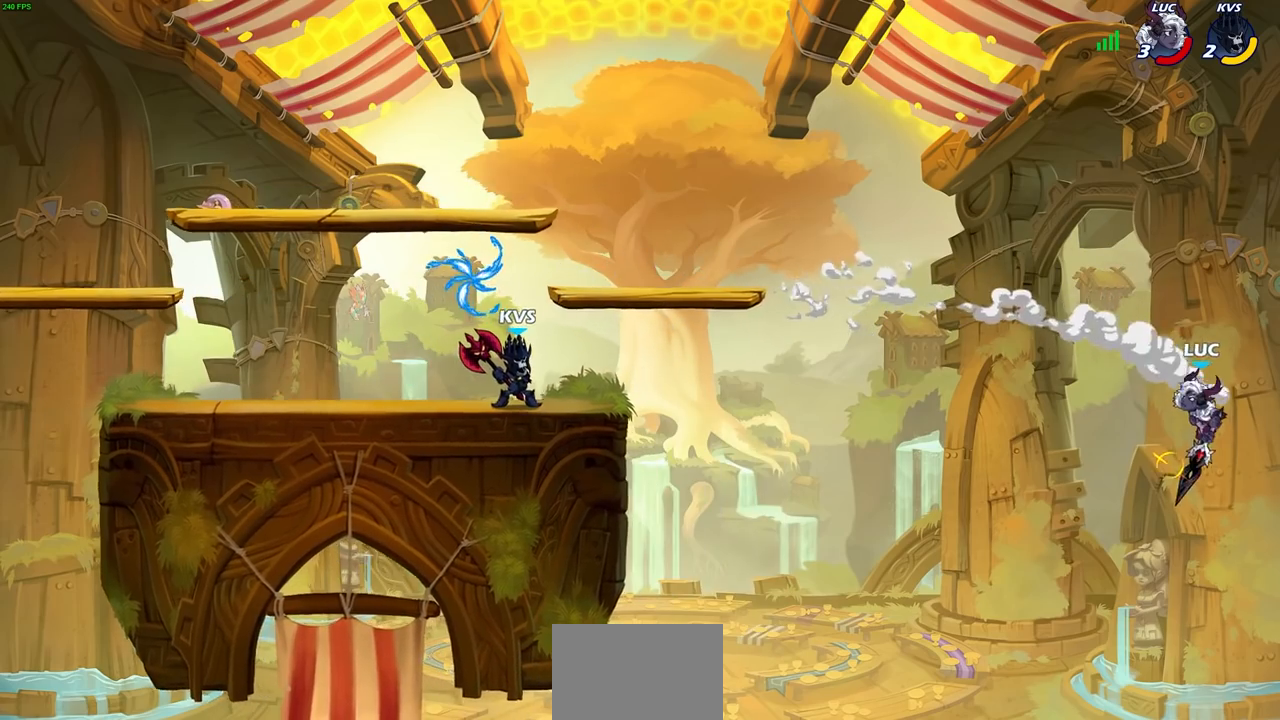
Gameplay with a controller (PlayStation layout); each line is a JSON object with the inputs held at the frame after it. "events" lists button and stick changes between this image and that frame as [ms after this image, input, new state], when the widget could be followed in between.
{"buttons": [], "left_stick": "up-left", "right_stick": "center", "events": []}
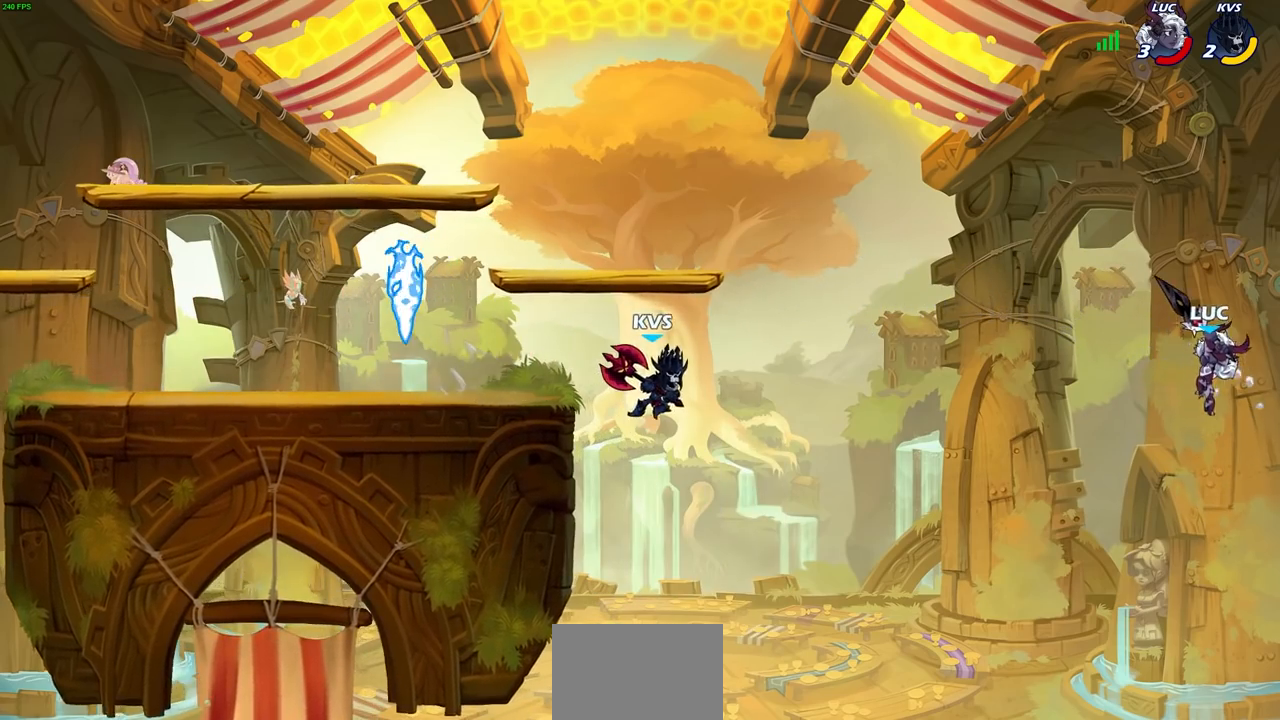
{"buttons": [], "left_stick": "center", "right_stick": "center", "events": [[267, "CROSS", "down"], [333, "CROSS", "up"], [367, "R1", "down"], [433, "R1", "up"], [450, "left_stick", "center"]]}
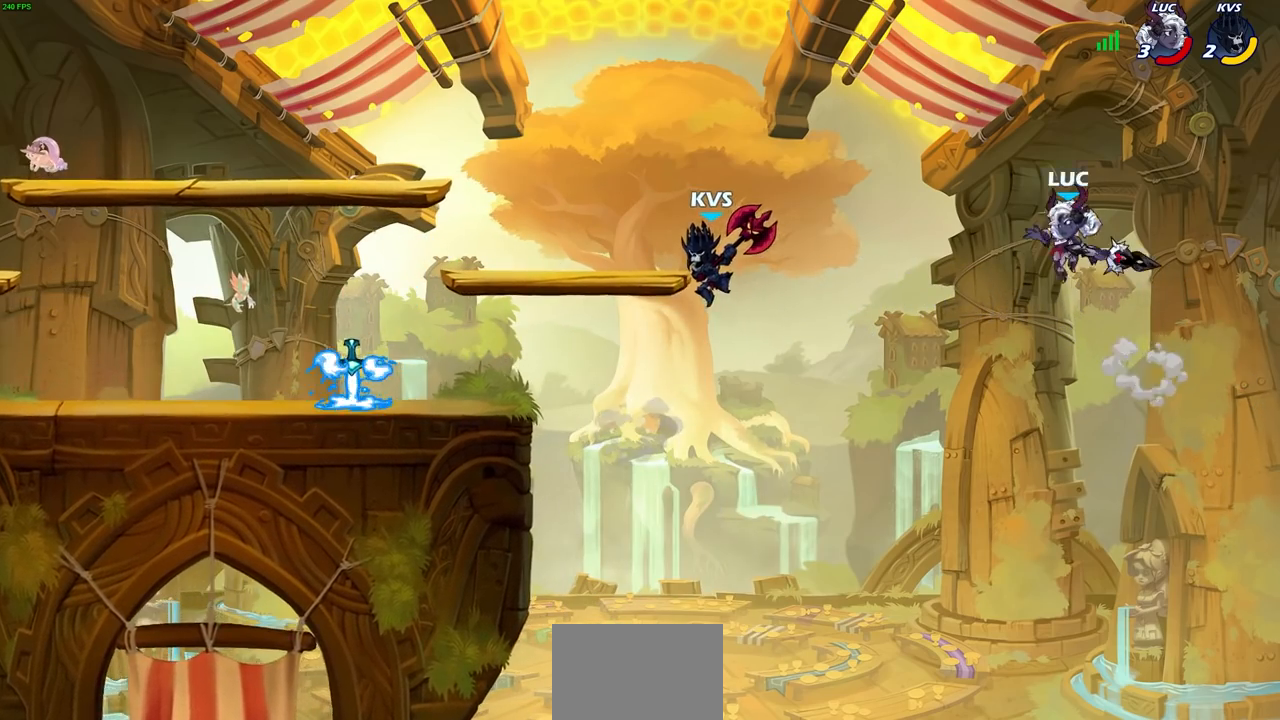
{"buttons": [], "left_stick": "down-left", "right_stick": "center", "events": [[200, "left_stick", "left"], [467, "left_stick", "down-left"]]}
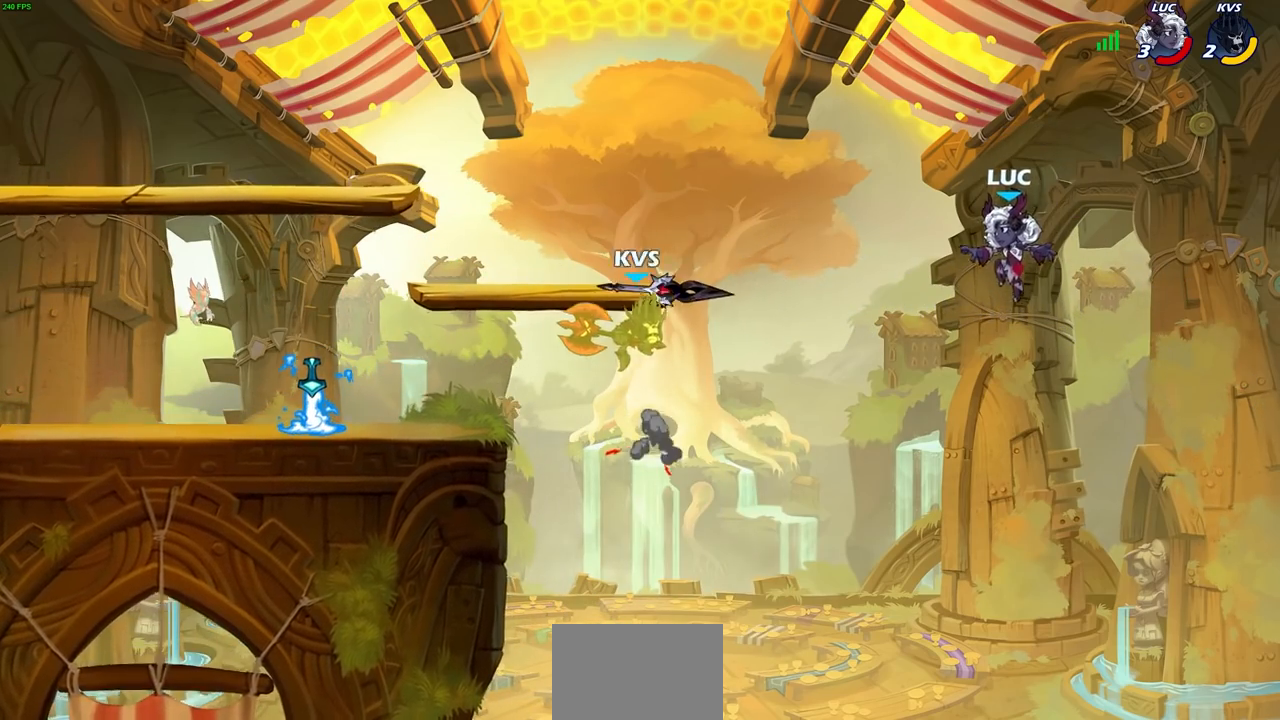
{"buttons": [], "left_stick": "down-left", "right_stick": "center", "events": [[83, "left_stick", "left"], [100, "CROSS", "down"], [283, "CROSS", "up"], [483, "left_stick", "down-left"]]}
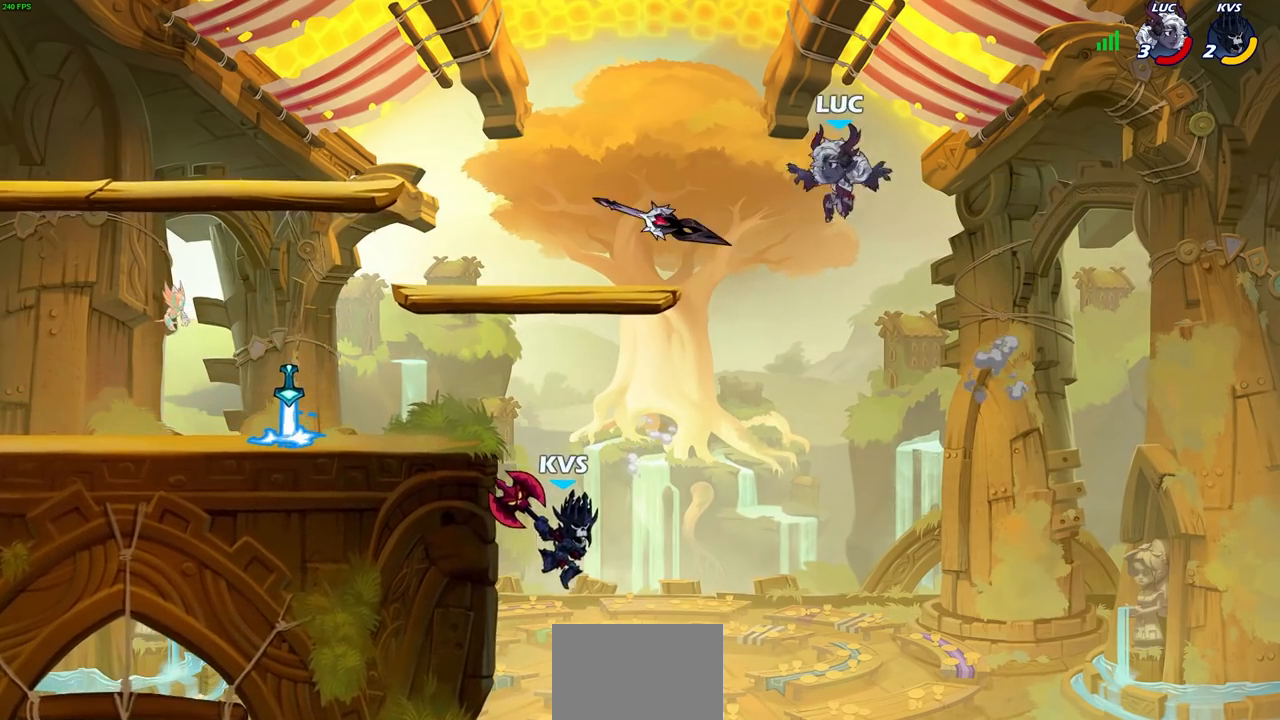
{"buttons": ["R2"], "left_stick": "up-left", "right_stick": "center", "events": [[217, "R1", "down"], [300, "R1", "up"], [400, "R2", "down"], [450, "left_stick", "up-left"]]}
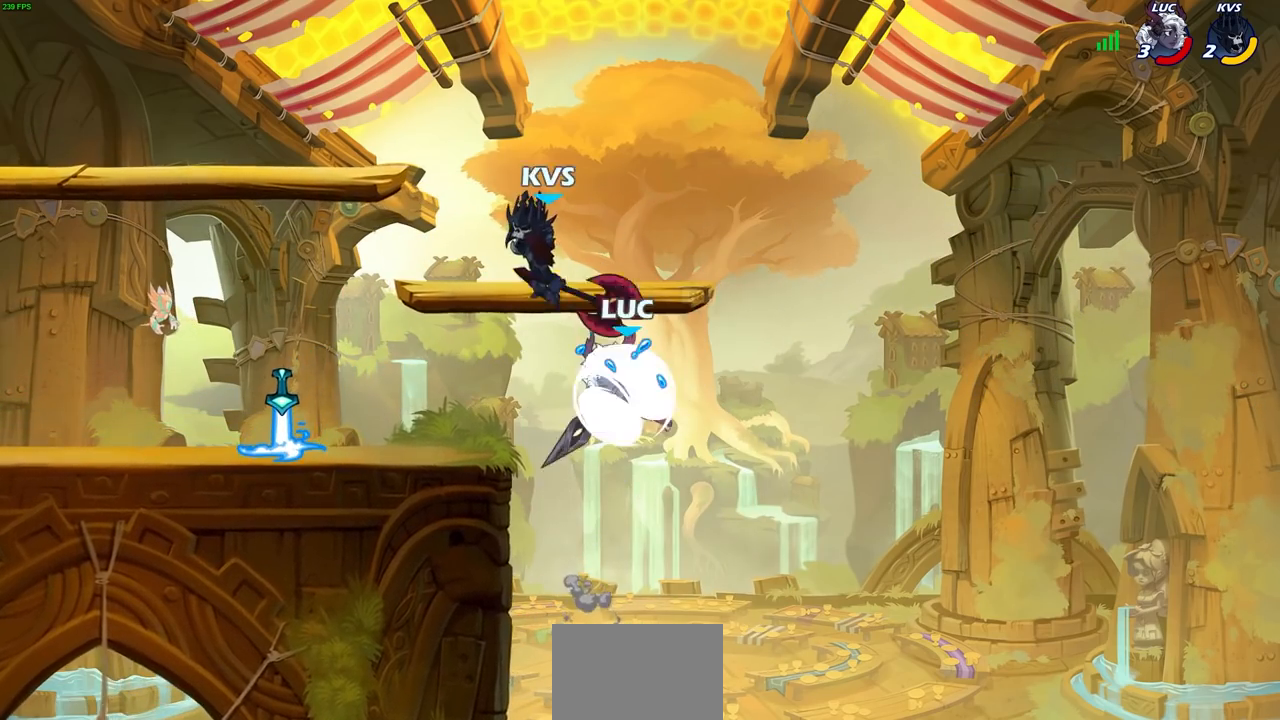
{"buttons": [], "left_stick": "center", "right_stick": "center", "events": [[183, "left_stick", "down-left"], [217, "R2", "up"], [317, "left_stick", "up-left"], [367, "CROSS", "down"], [400, "SQUARE", "down"], [417, "left_stick", "center"], [433, "CROSS", "up"], [433, "right_stick", "down-left"], [467, "SQUARE", "up"], [483, "right_stick", "center"]]}
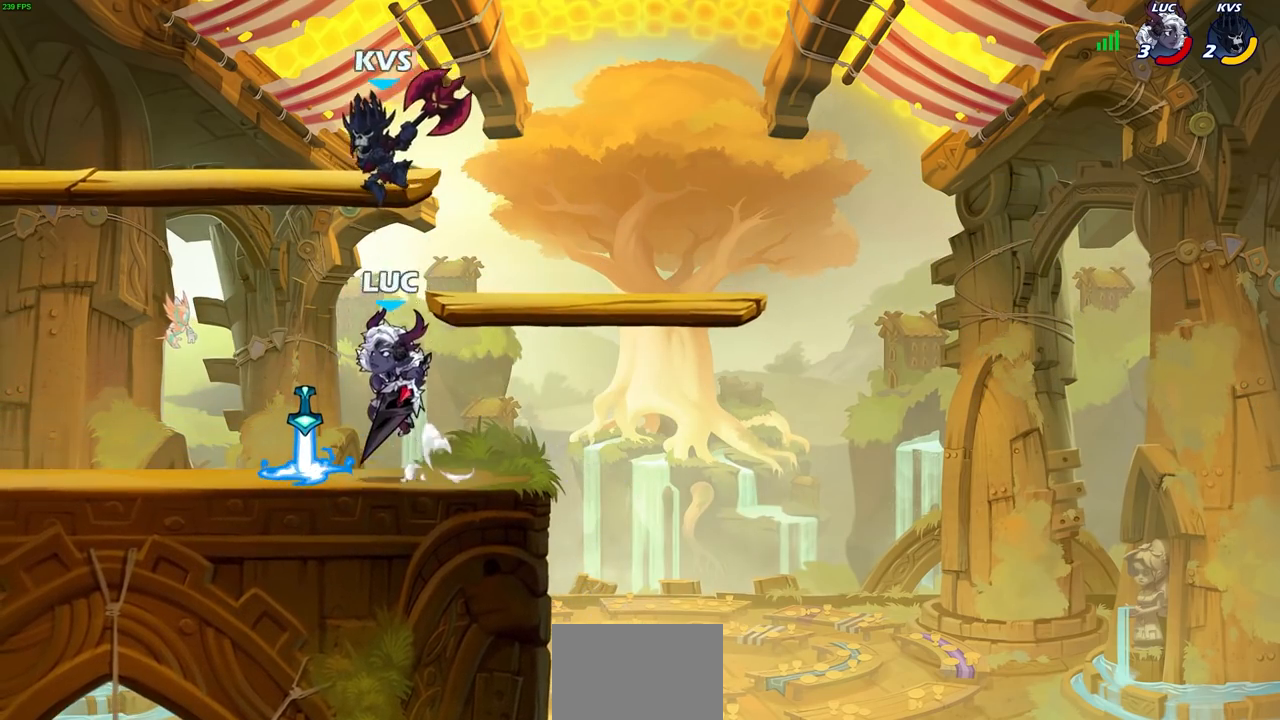
{"buttons": ["CROSS", "CIRCLE"], "left_stick": "up-left", "right_stick": "center", "events": [[367, "left_stick", "up-left"], [450, "CROSS", "down"], [500, "CIRCLE", "down"]]}
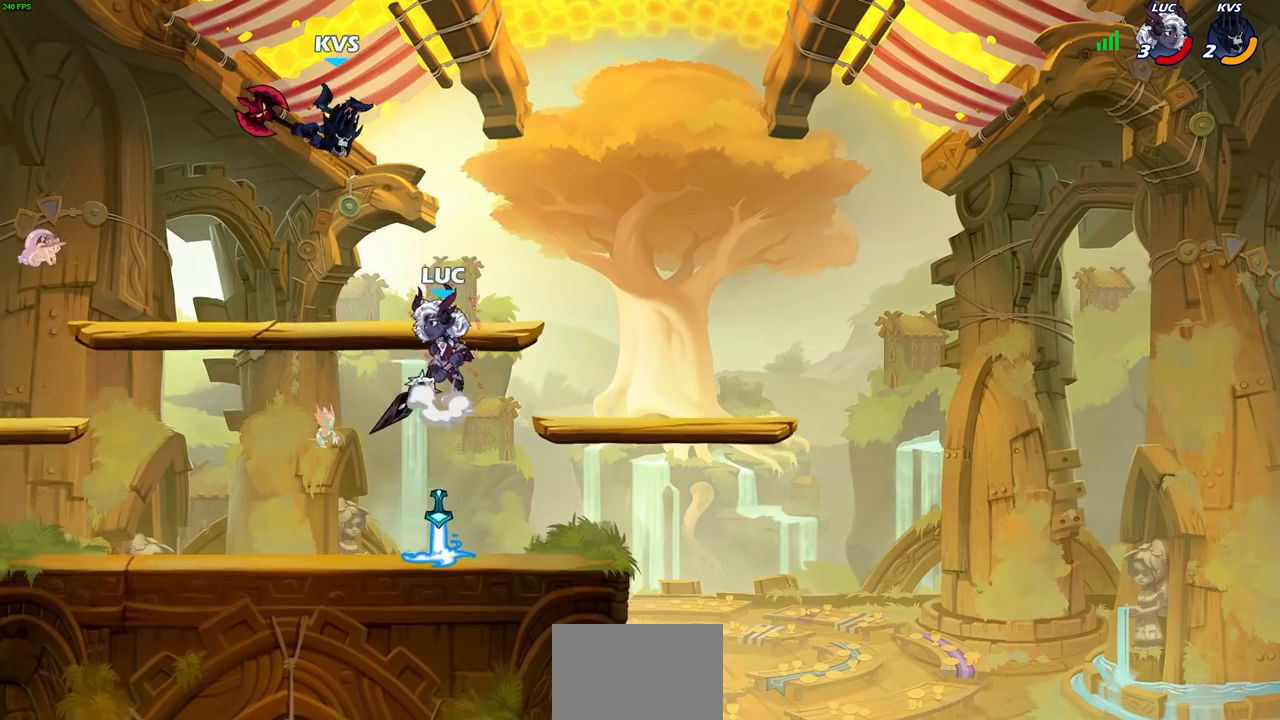
{"buttons": [], "left_stick": "right", "right_stick": "center", "events": [[17, "CROSS", "up"], [117, "CIRCLE", "up"], [283, "left_stick", "up-right"], [433, "left_stick", "right"]]}
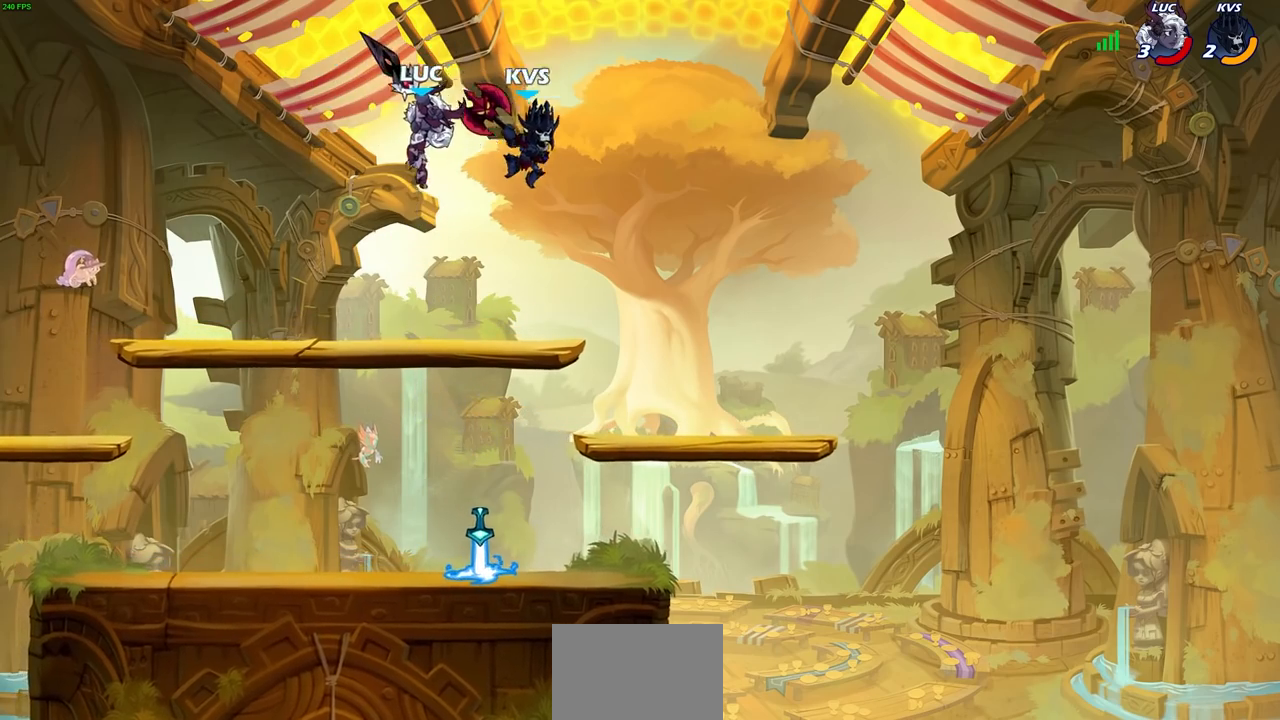
{"buttons": [], "left_stick": "down-right", "right_stick": "center", "events": [[300, "left_stick", "down"], [317, "SQUARE", "down"], [417, "SQUARE", "up"], [450, "left_stick", "down-right"]]}
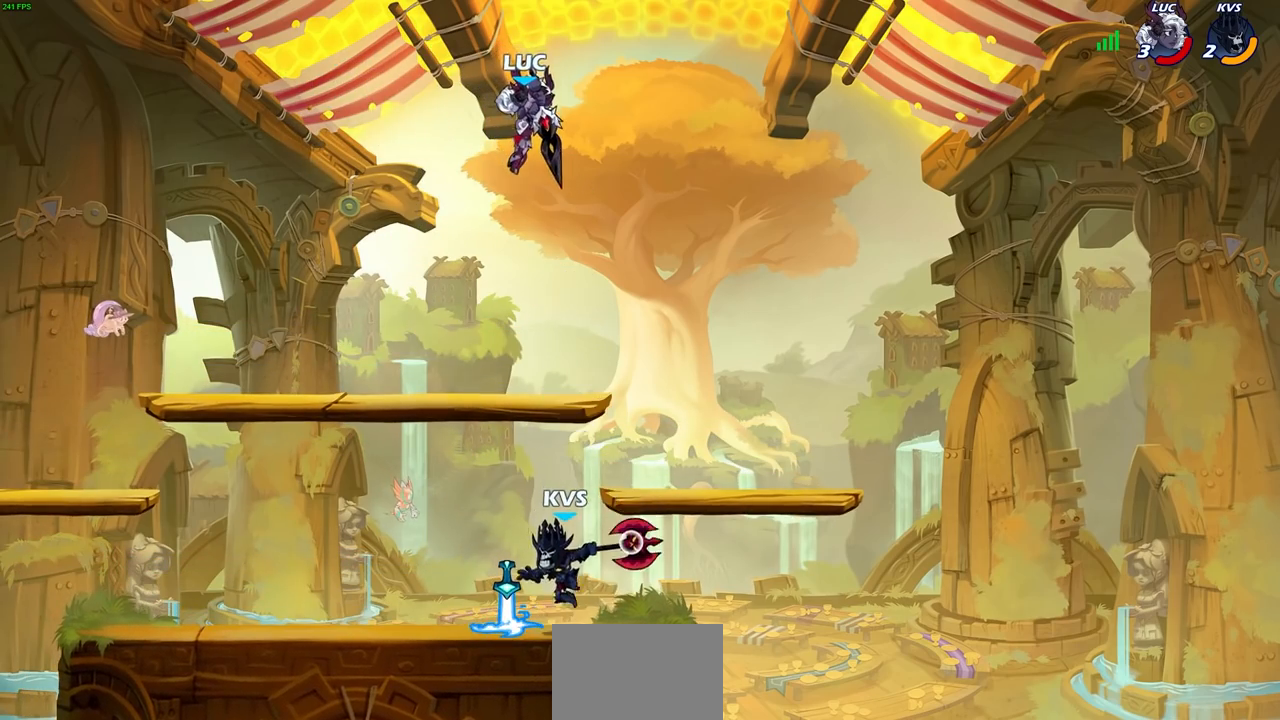
{"buttons": [], "left_stick": "left", "right_stick": "center", "events": [[417, "left_stick", "down-left"], [467, "left_stick", "left"]]}
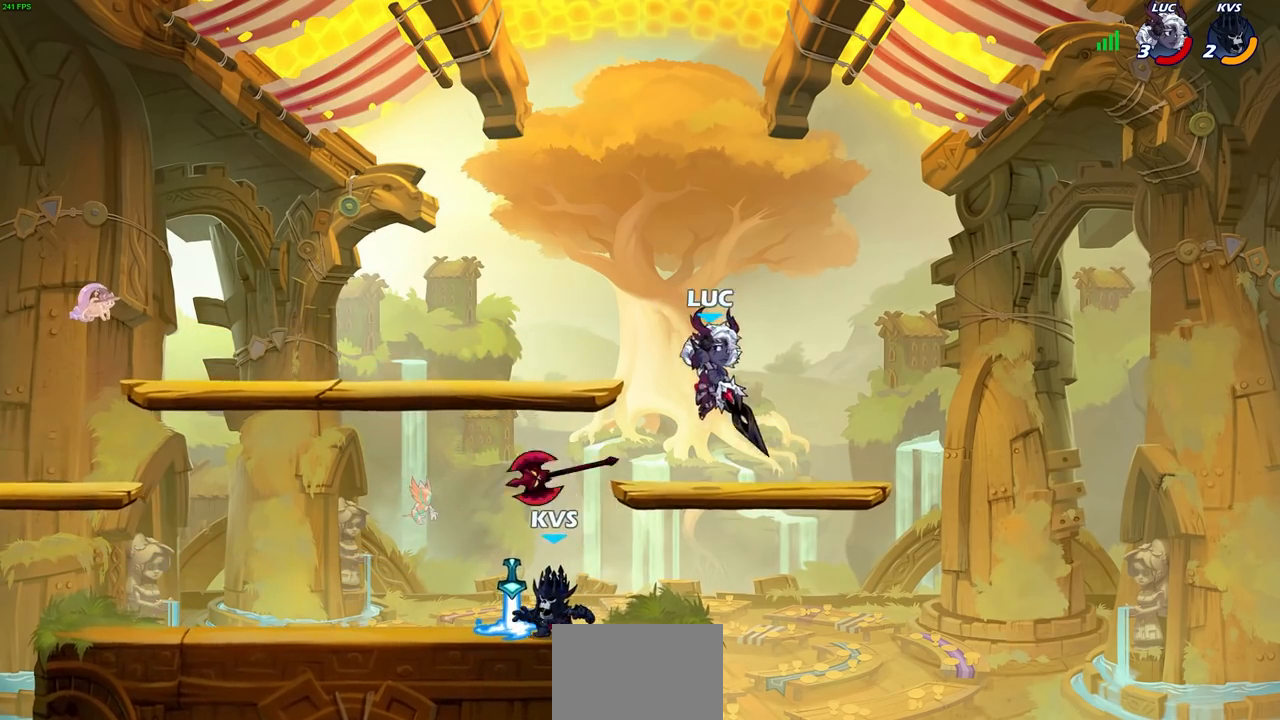
{"buttons": [], "left_stick": "center", "right_stick": "center", "events": [[17, "left_stick", "up-left"], [133, "left_stick", "right"], [267, "left_stick", "left"], [350, "CIRCLE", "down"], [417, "CIRCLE", "up"], [417, "left_stick", "center"]]}
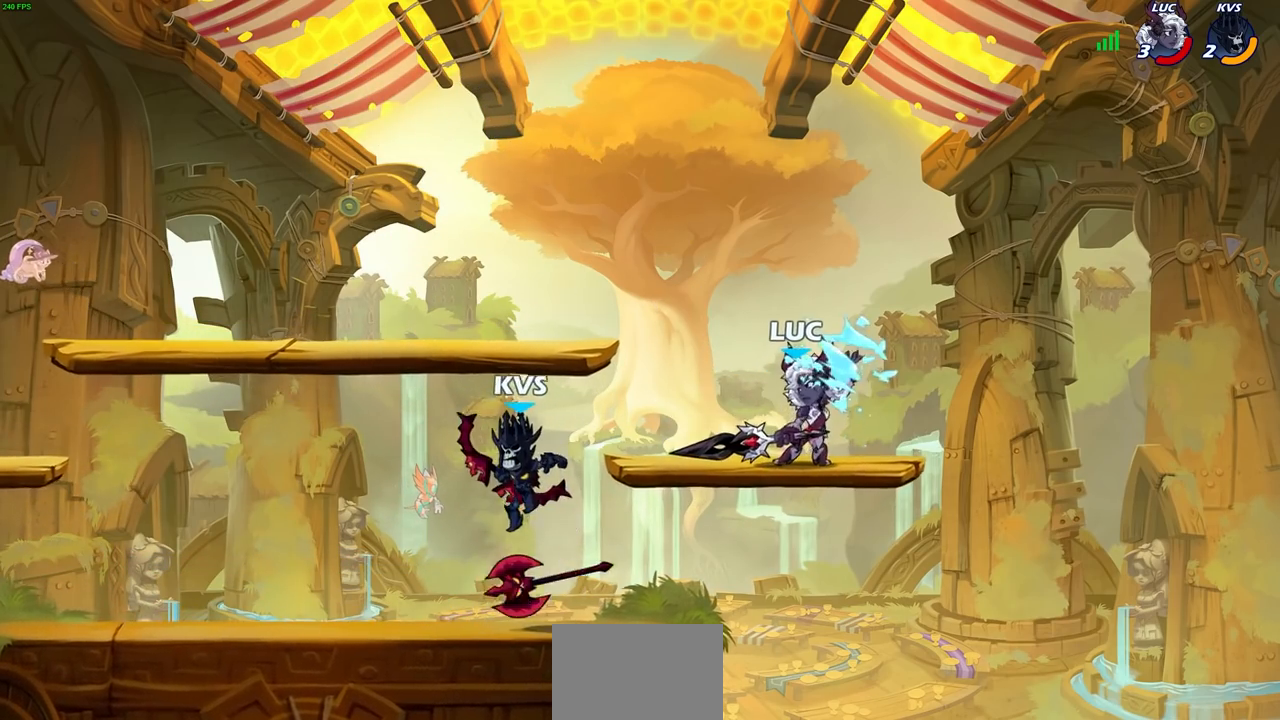
{"buttons": [], "left_stick": "right", "right_stick": "center", "events": [[450, "left_stick", "right"]]}
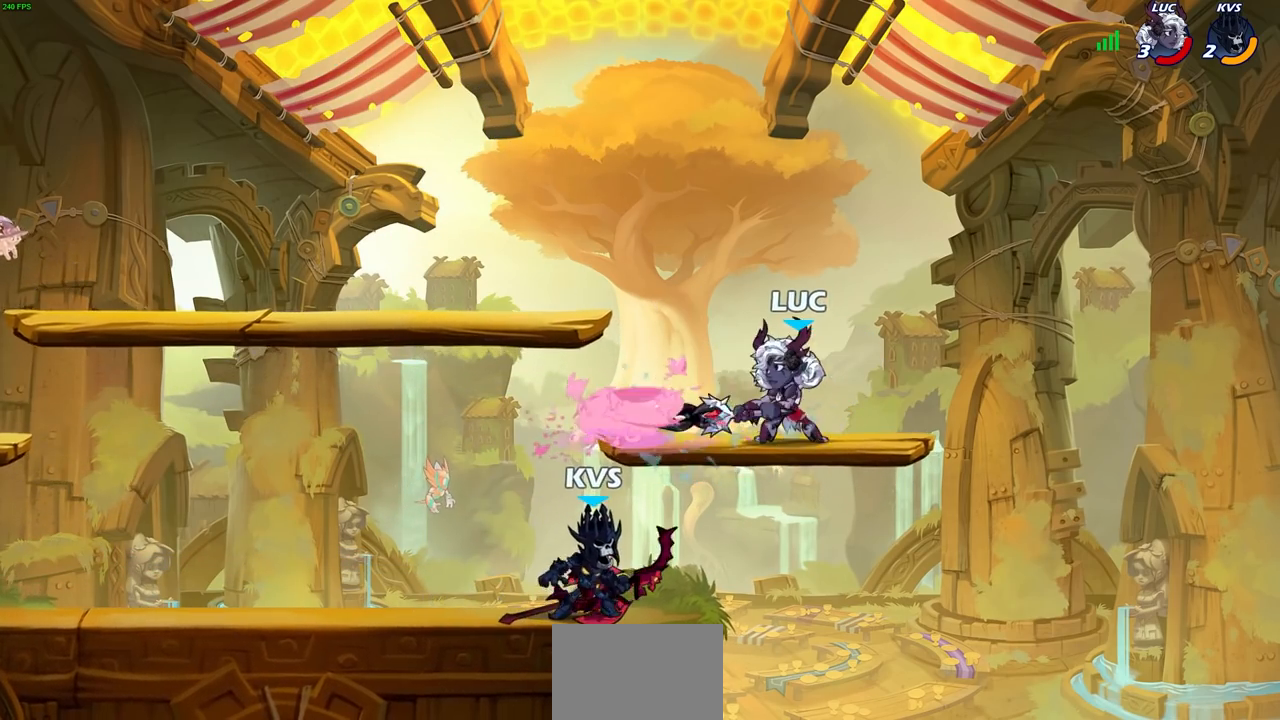
{"buttons": [], "left_stick": "down-left", "right_stick": "center", "events": [[133, "CROSS", "down"], [300, "CROSS", "up"], [300, "left_stick", "up-left"], [467, "left_stick", "down-left"]]}
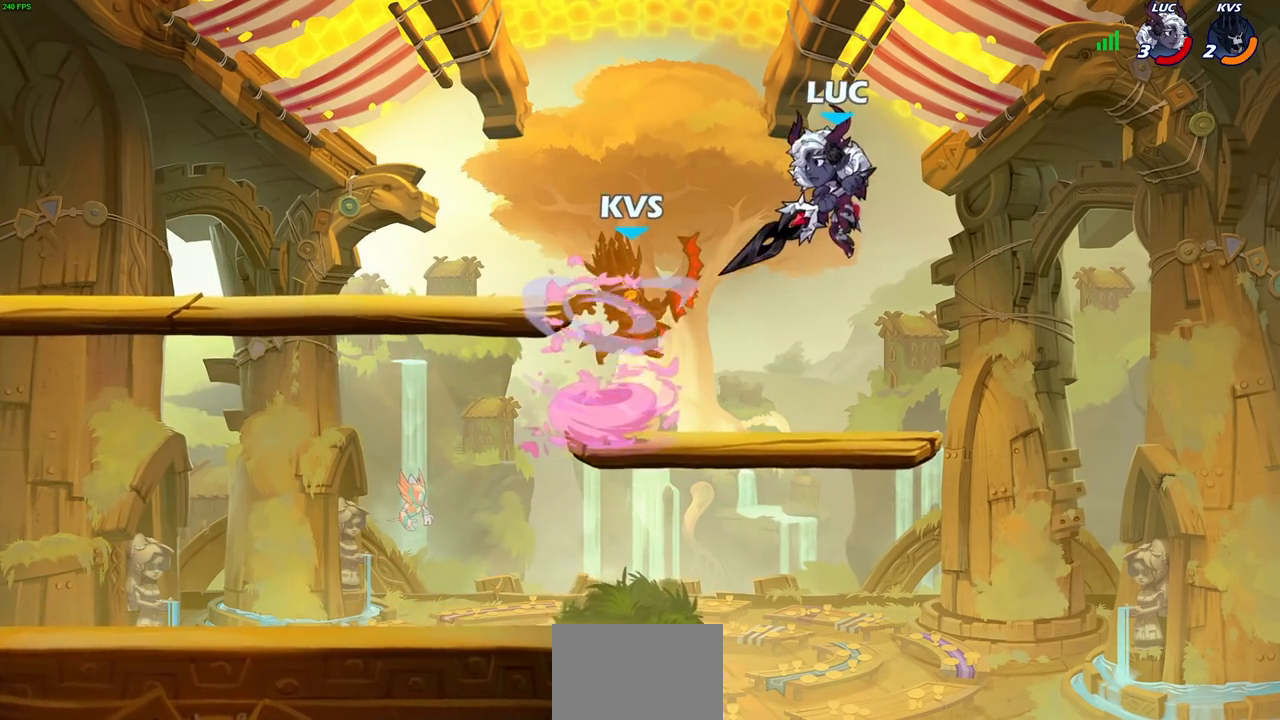
{"buttons": [], "left_stick": "center", "right_stick": "center", "events": [[150, "CIRCLE", "down"], [217, "left_stick", "up-left"], [233, "CIRCLE", "up"], [300, "left_stick", "center"]]}
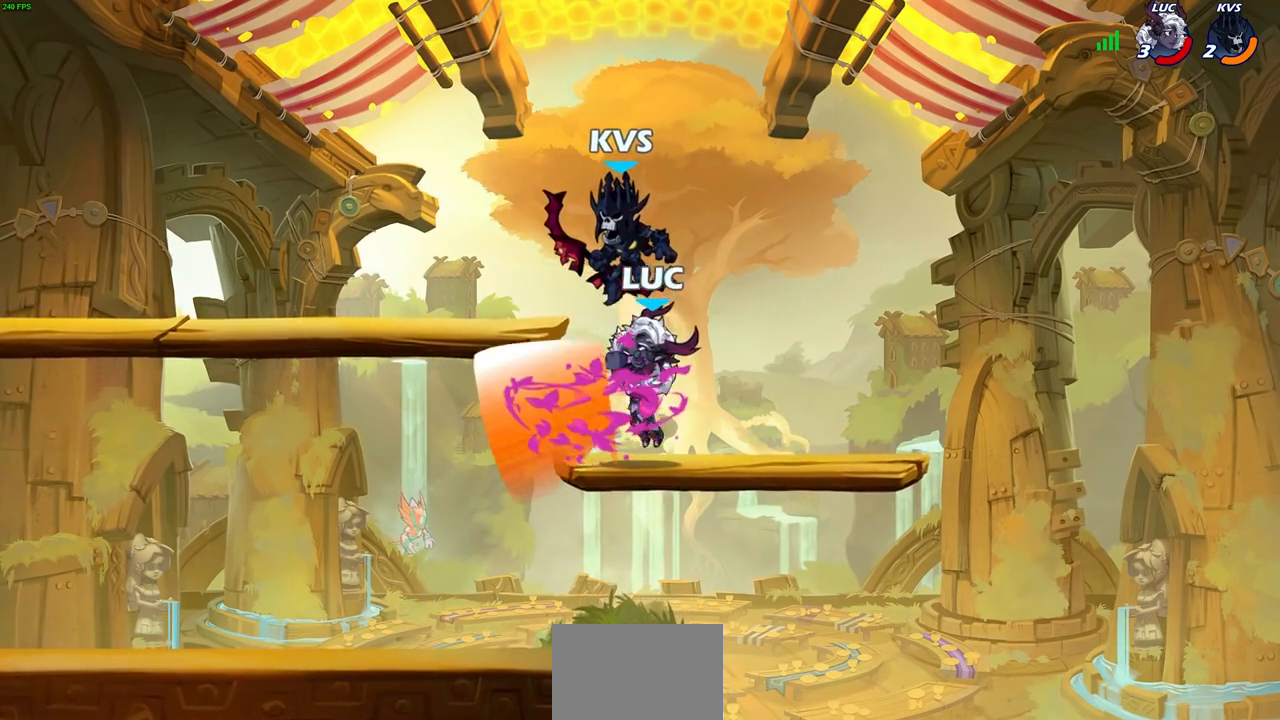
{"buttons": ["CROSS"], "left_stick": "left", "right_stick": "center", "events": [[150, "left_stick", "up-right"], [267, "left_stick", "up-left"], [317, "left_stick", "left"], [383, "CROSS", "down"]]}
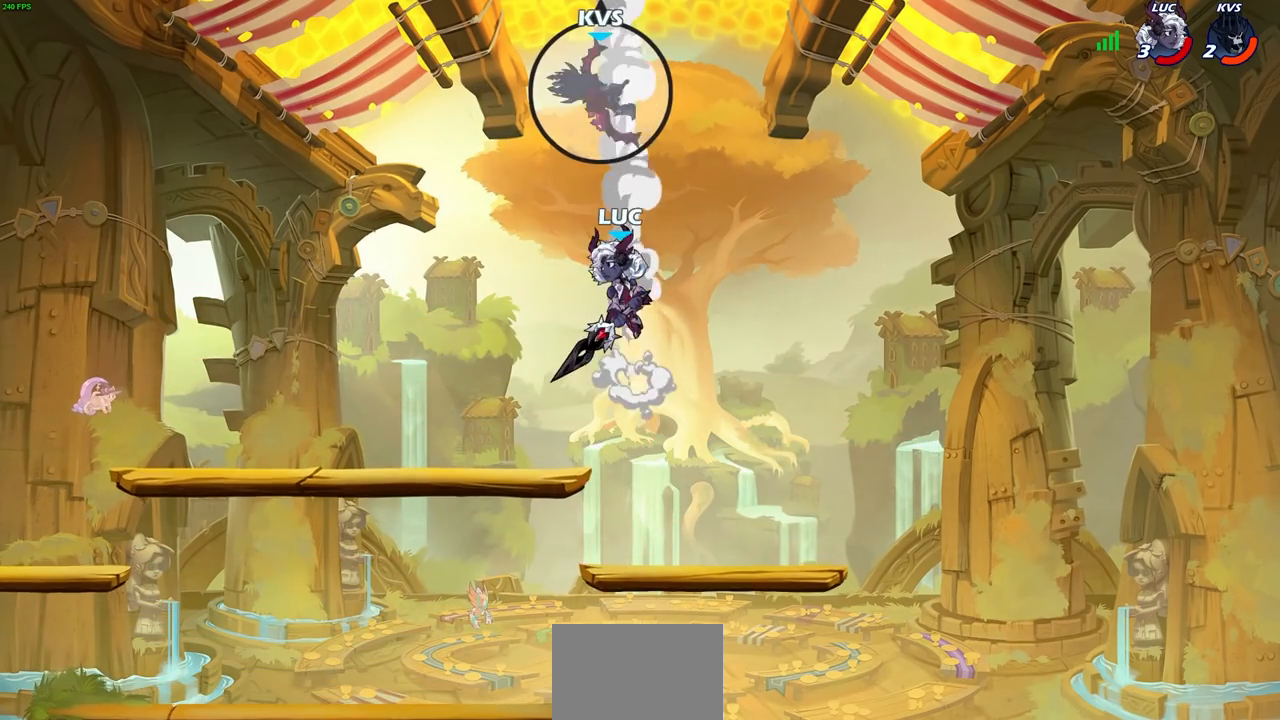
{"buttons": [], "left_stick": "center", "right_stick": "center", "events": [[33, "CROSS", "up"], [100, "R2", "down"], [117, "left_stick", "center"], [133, "CIRCLE", "down"], [317, "CIRCLE", "up"], [333, "R2", "up"]]}
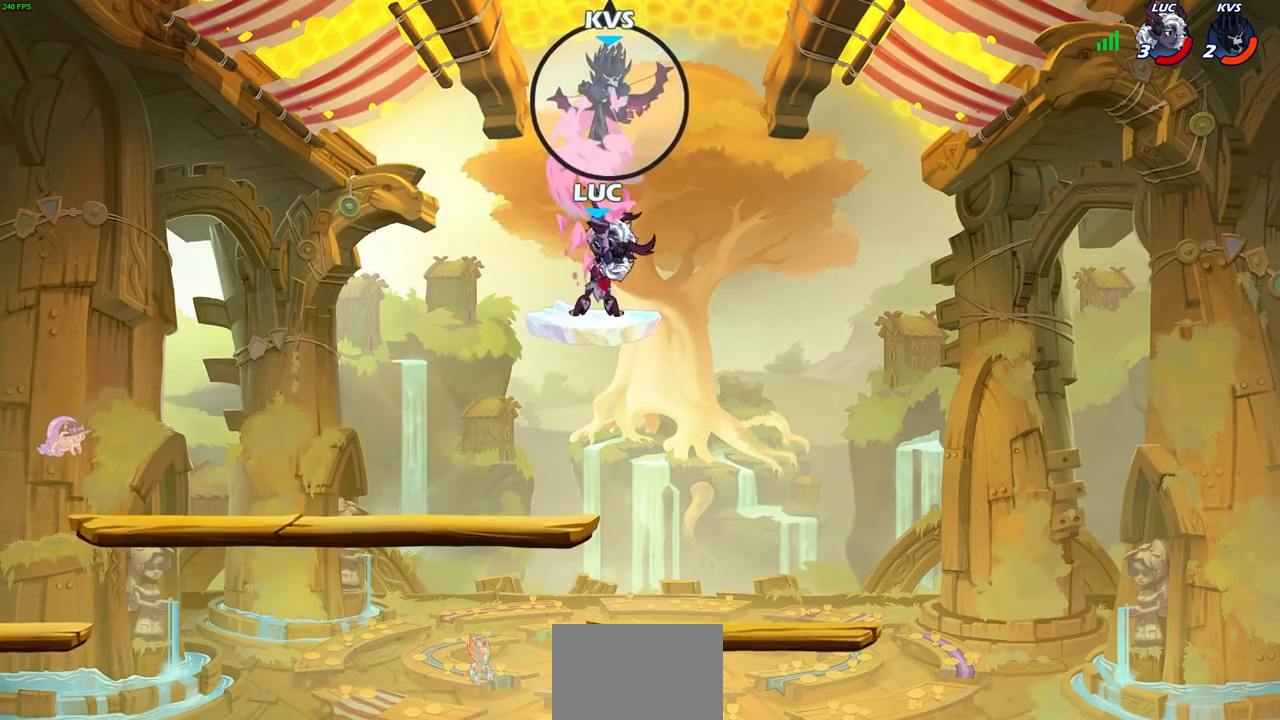
{"buttons": [], "left_stick": "down-left", "right_stick": "center", "events": [[433, "left_stick", "down"], [483, "left_stick", "down-left"]]}
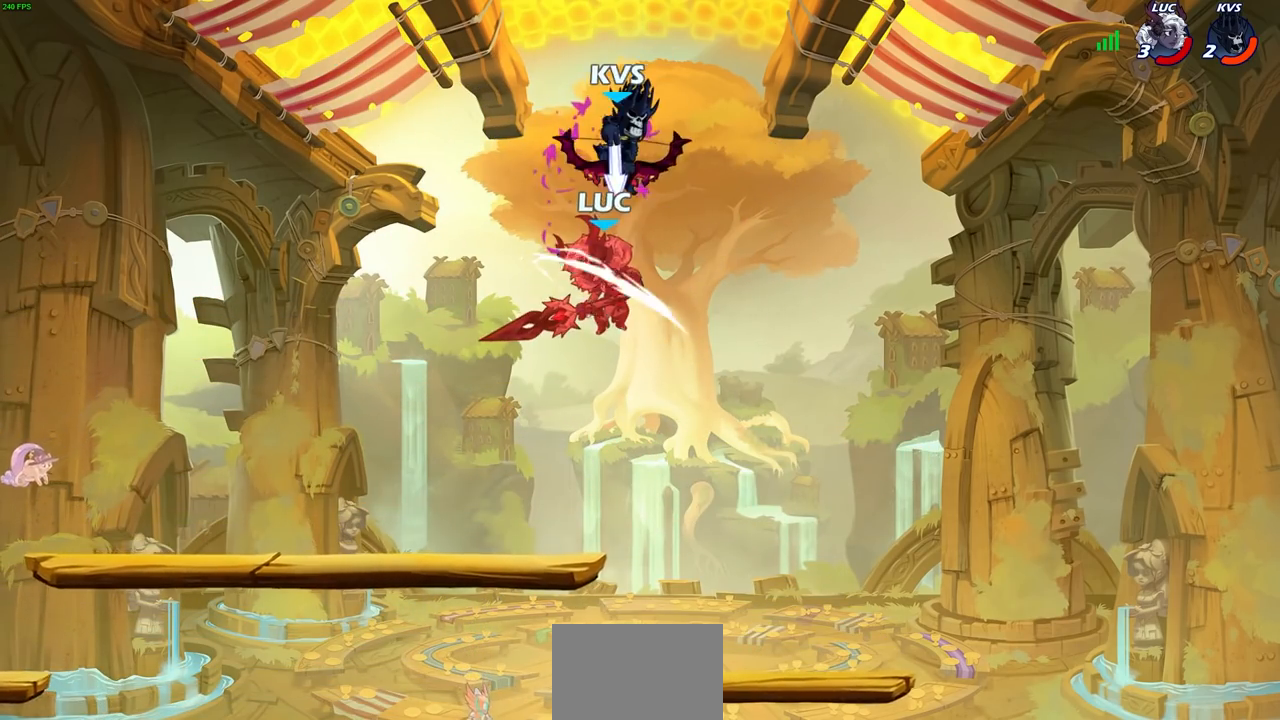
{"buttons": [], "left_stick": "left", "right_stick": "center", "events": [[83, "left_stick", "left"], [250, "left_stick", "center"], [400, "left_stick", "left"]]}
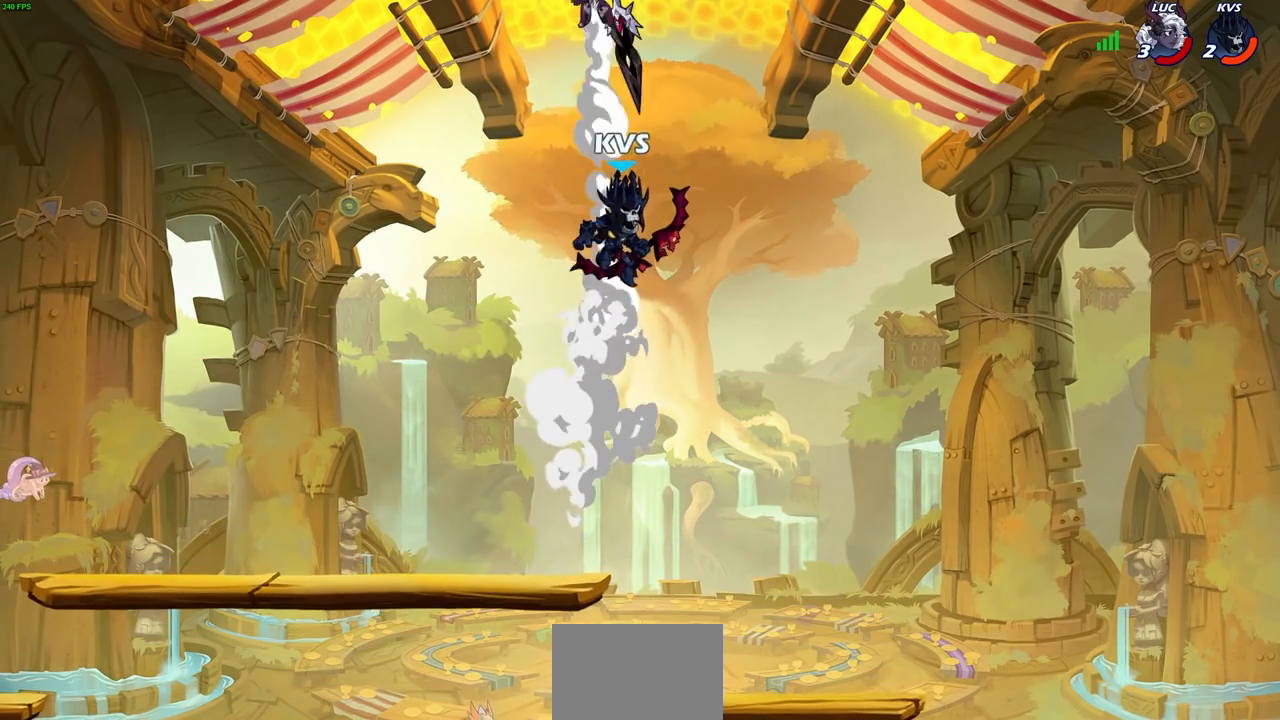
{"buttons": [], "left_stick": "right", "right_stick": "center", "events": [[100, "CROSS", "down"], [250, "CROSS", "up"], [400, "left_stick", "up-right"], [450, "left_stick", "right"]]}
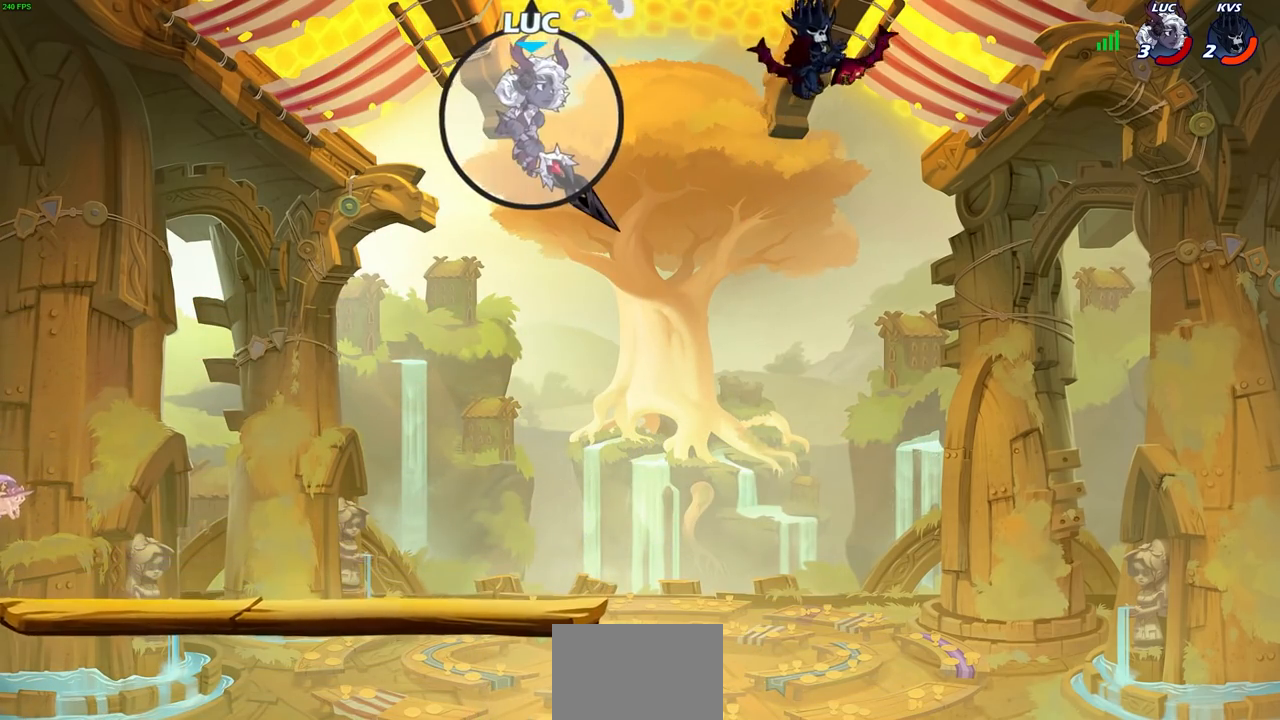
{"buttons": [], "left_stick": "center", "right_stick": "center", "events": [[100, "left_stick", "down-right"], [133, "R1", "down"], [200, "R1", "up"], [233, "left_stick", "center"]]}
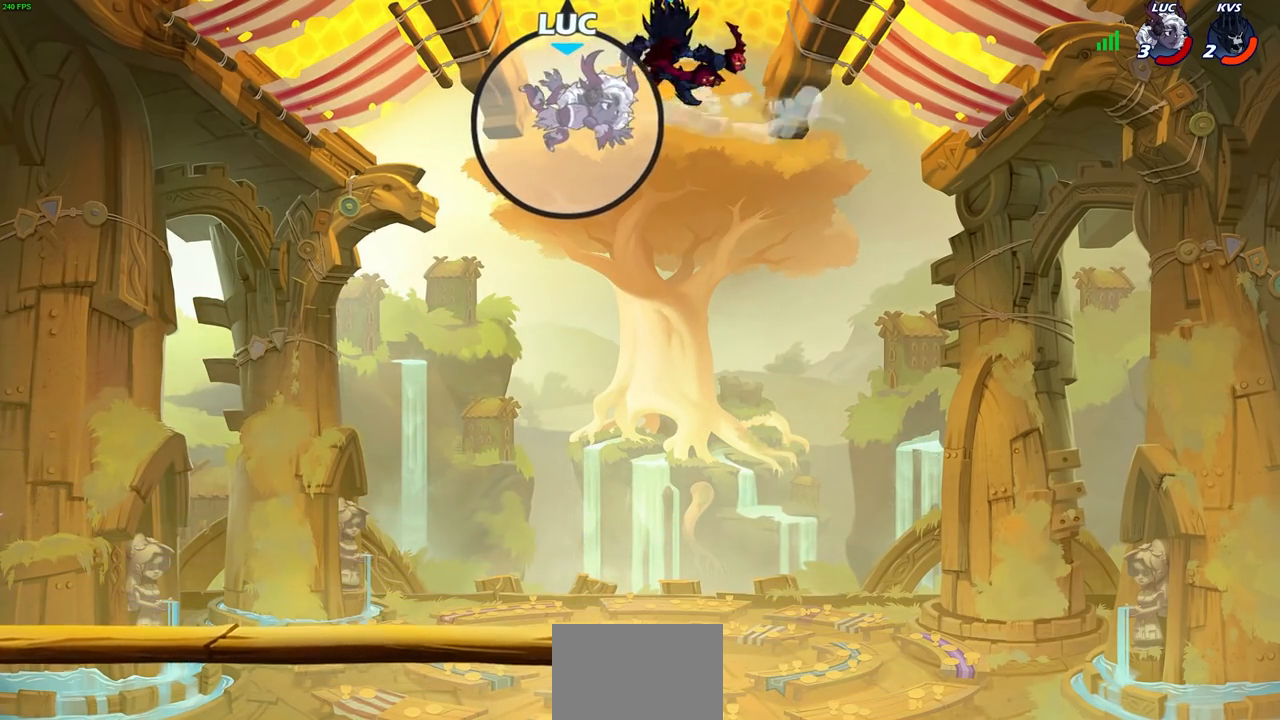
{"buttons": ["CIRCLE"], "left_stick": "down", "right_stick": "center", "events": [[217, "left_stick", "down"], [233, "CIRCLE", "down"]]}
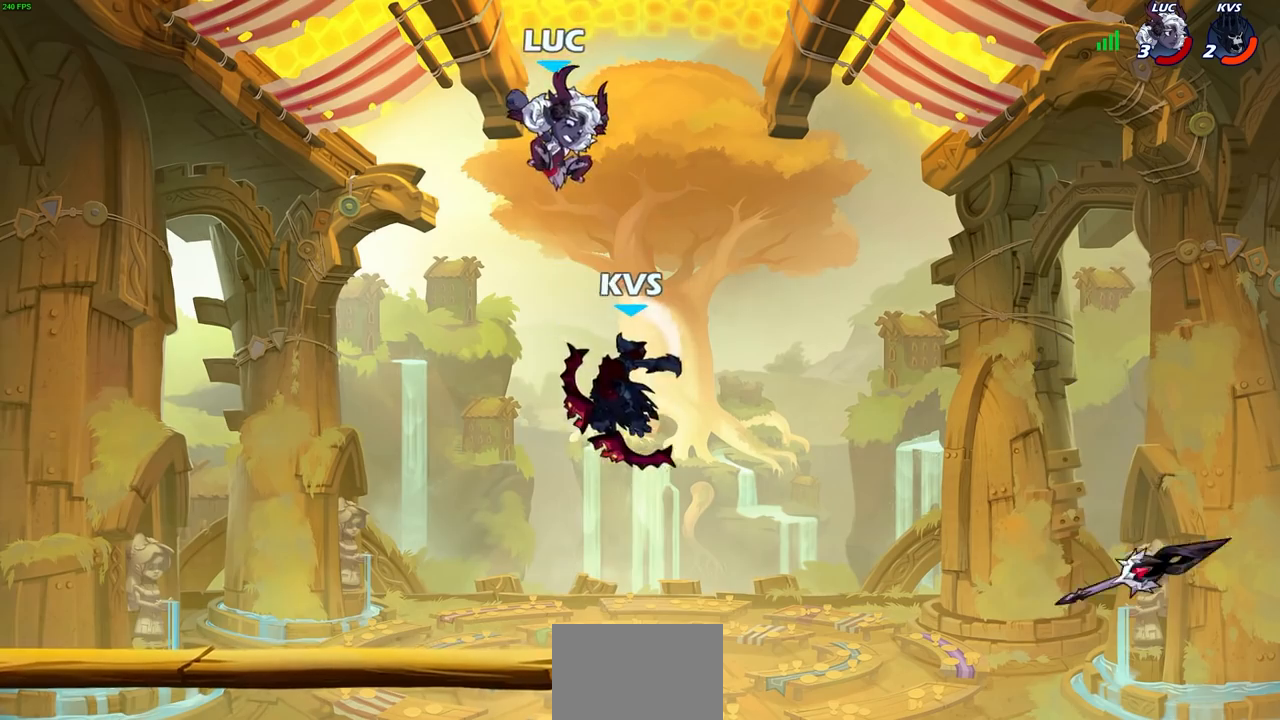
{"buttons": [], "left_stick": "down", "right_stick": "center", "events": [[500, "CIRCLE", "up"]]}
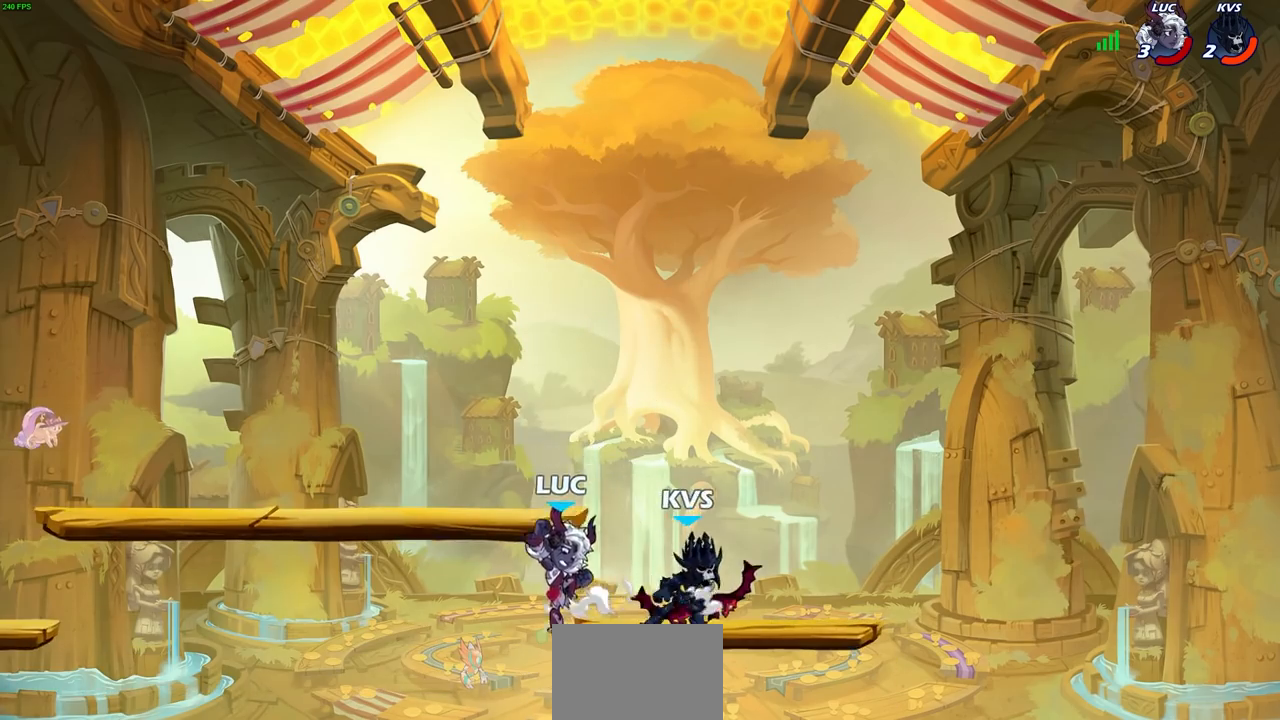
{"buttons": ["CIRCLE"], "left_stick": "left", "right_stick": "center", "events": [[17, "left_stick", "center"], [167, "left_stick", "right"], [300, "left_stick", "center"], [400, "left_stick", "left"], [450, "CROSS", "down"], [467, "CIRCLE", "down"], [500, "CROSS", "up"]]}
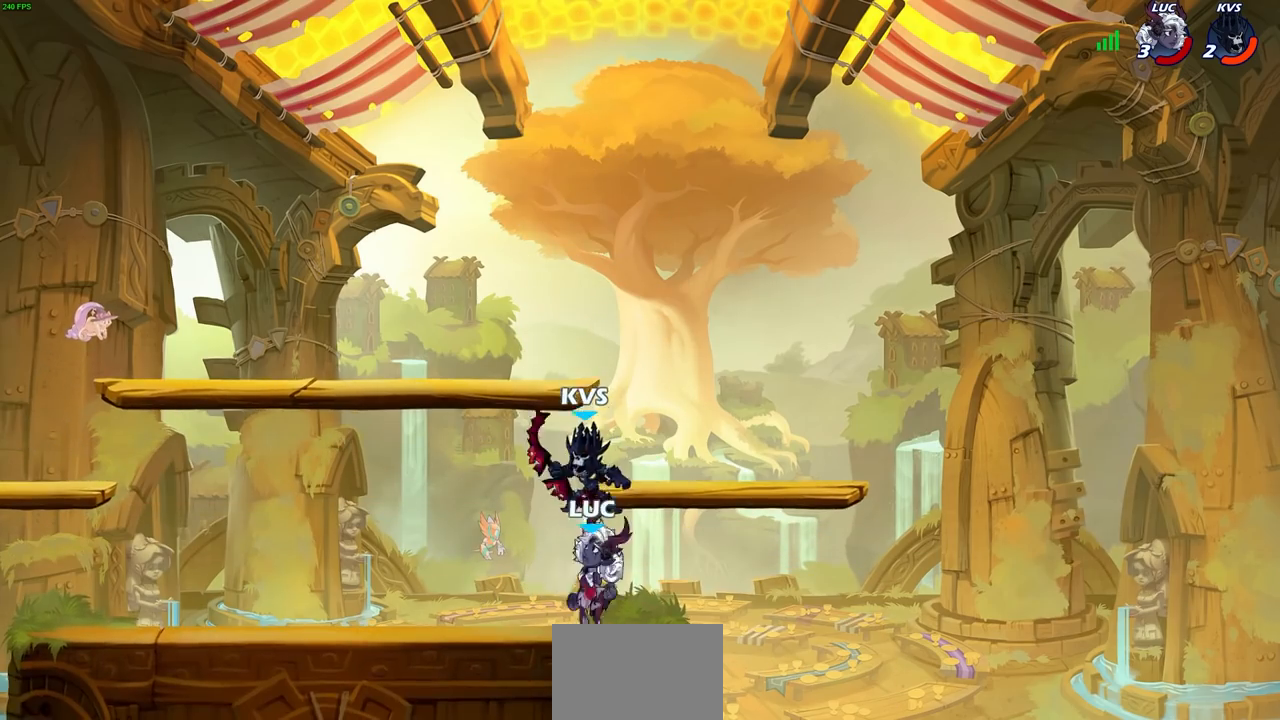
{"buttons": [], "left_stick": "left", "right_stick": "center", "events": [[17, "left_stick", "center"], [50, "CIRCLE", "up"], [217, "left_stick", "right"], [433, "left_stick", "up-left"], [500, "left_stick", "left"]]}
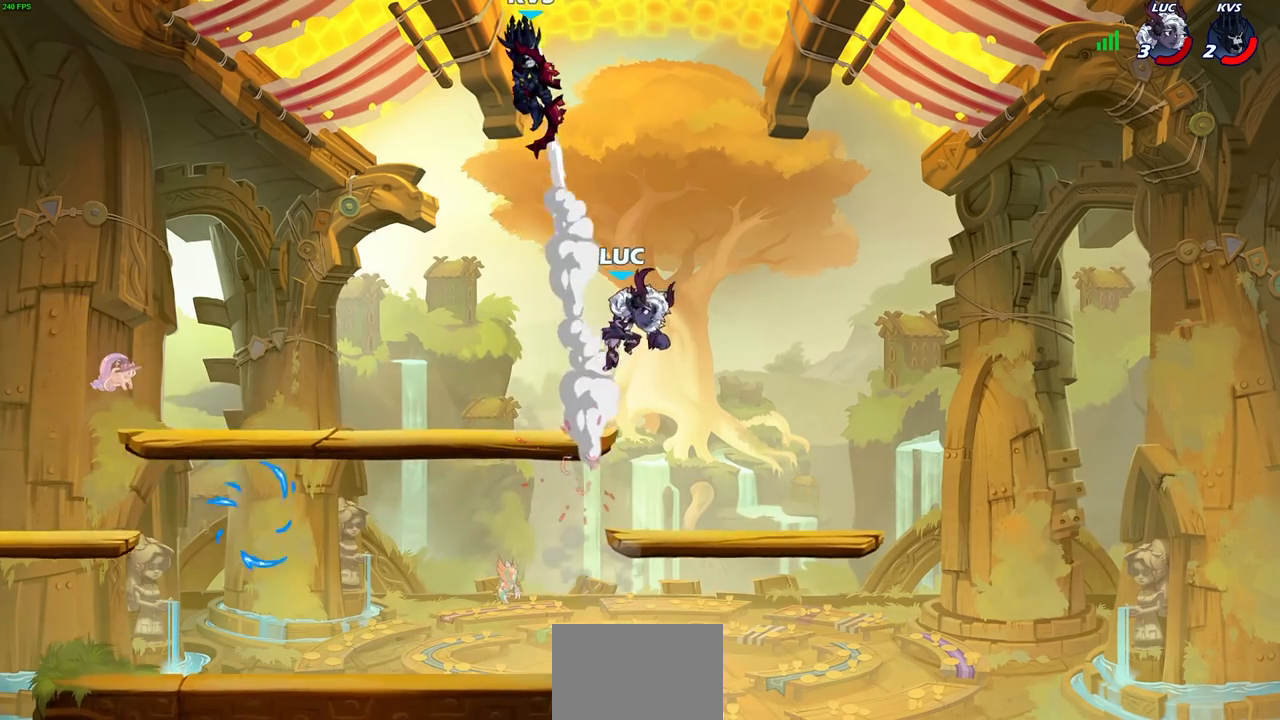
{"buttons": [], "left_stick": "down-left", "right_stick": "center", "events": [[167, "left_stick", "down-left"]]}
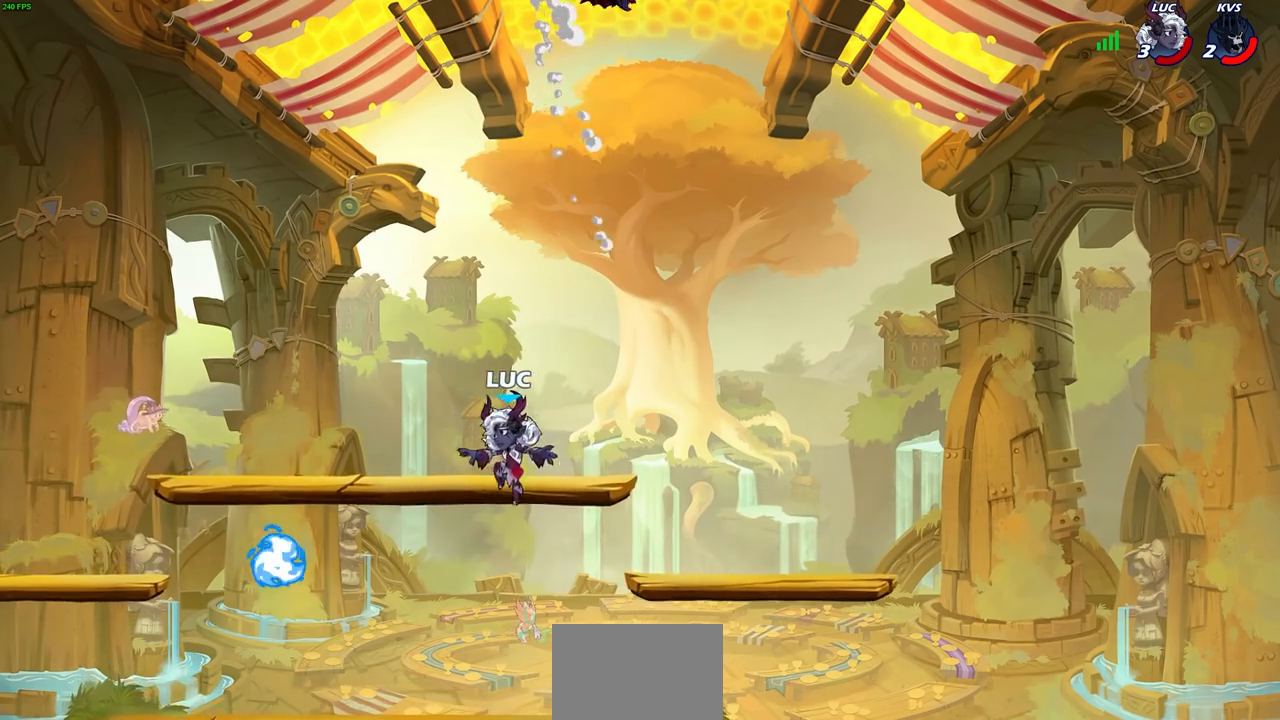
{"buttons": [], "left_stick": "up-right", "right_stick": "center", "events": [[167, "left_stick", "left"], [383, "R1", "down"], [400, "left_stick", "up-right"], [467, "R1", "up"]]}
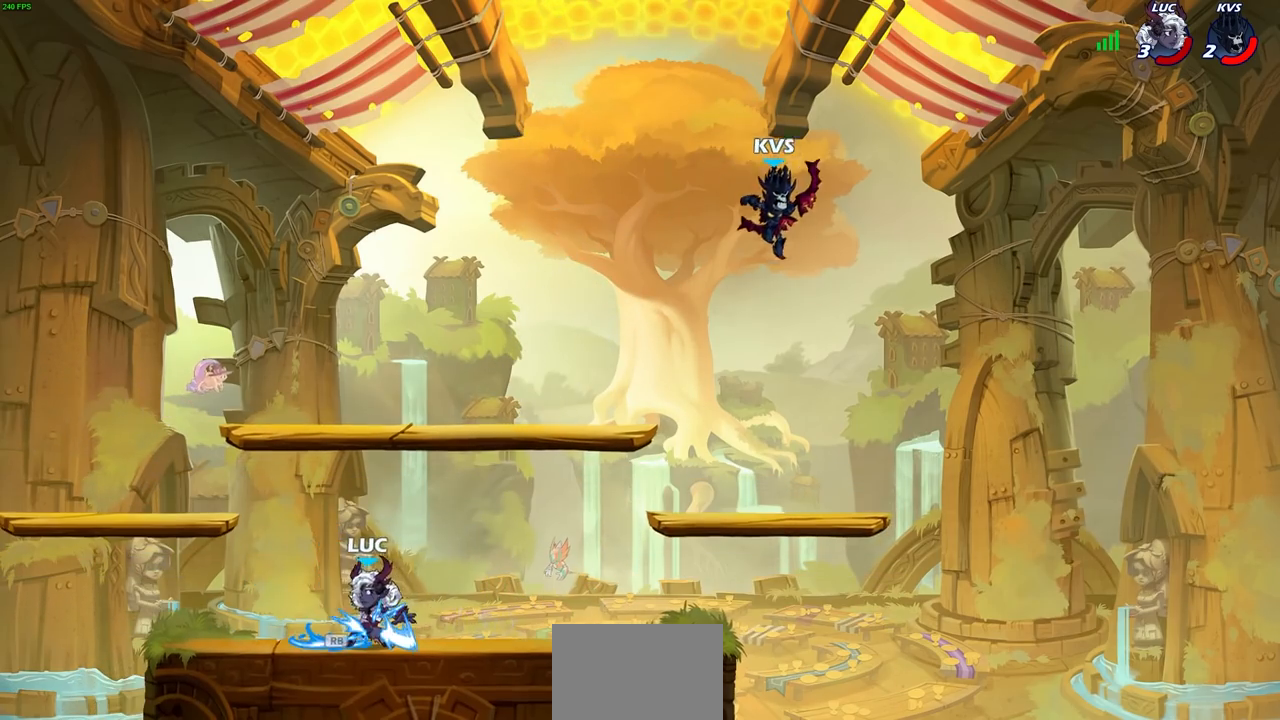
{"buttons": [], "left_stick": "center", "right_stick": "center", "events": [[33, "R1", "down"], [33, "R2", "down"], [83, "left_stick", "center"], [100, "CIRCLE", "down"], [300, "left_stick", "up-right"], [317, "R1", "up"], [333, "R2", "up"], [417, "left_stick", "center"], [467, "CIRCLE", "up"]]}
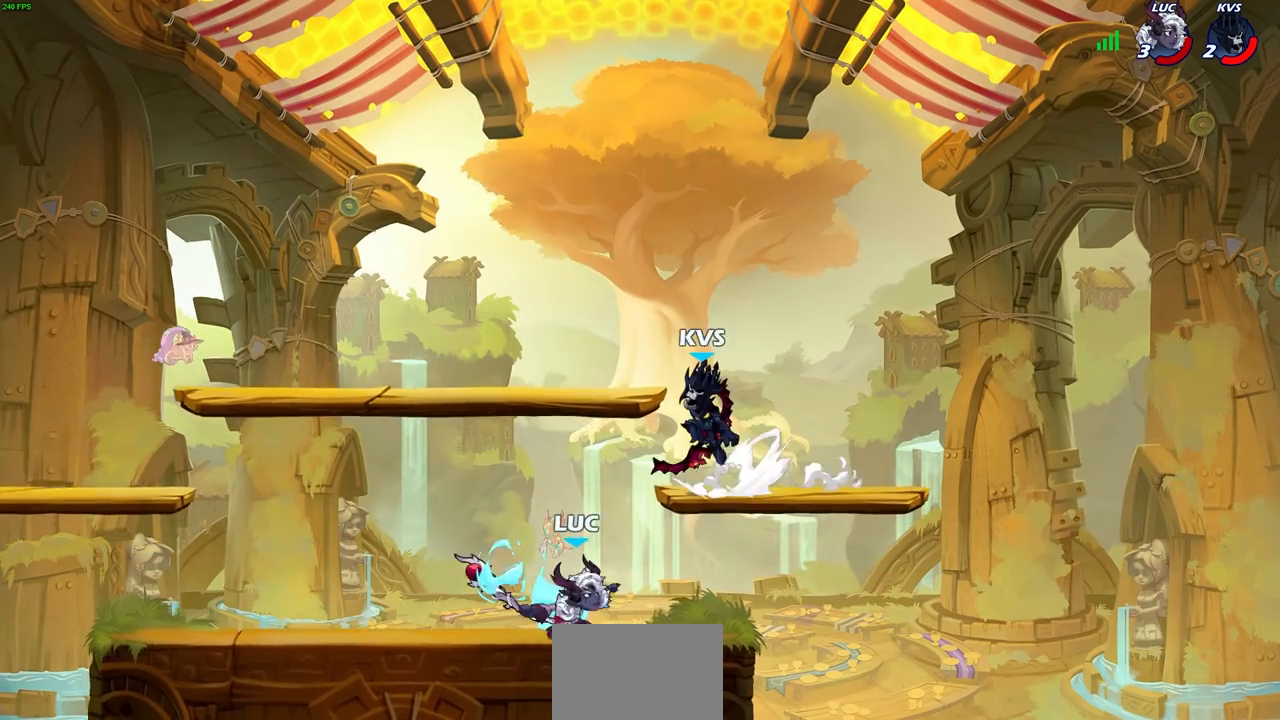
{"buttons": [], "left_stick": "center", "right_stick": "center", "events": []}
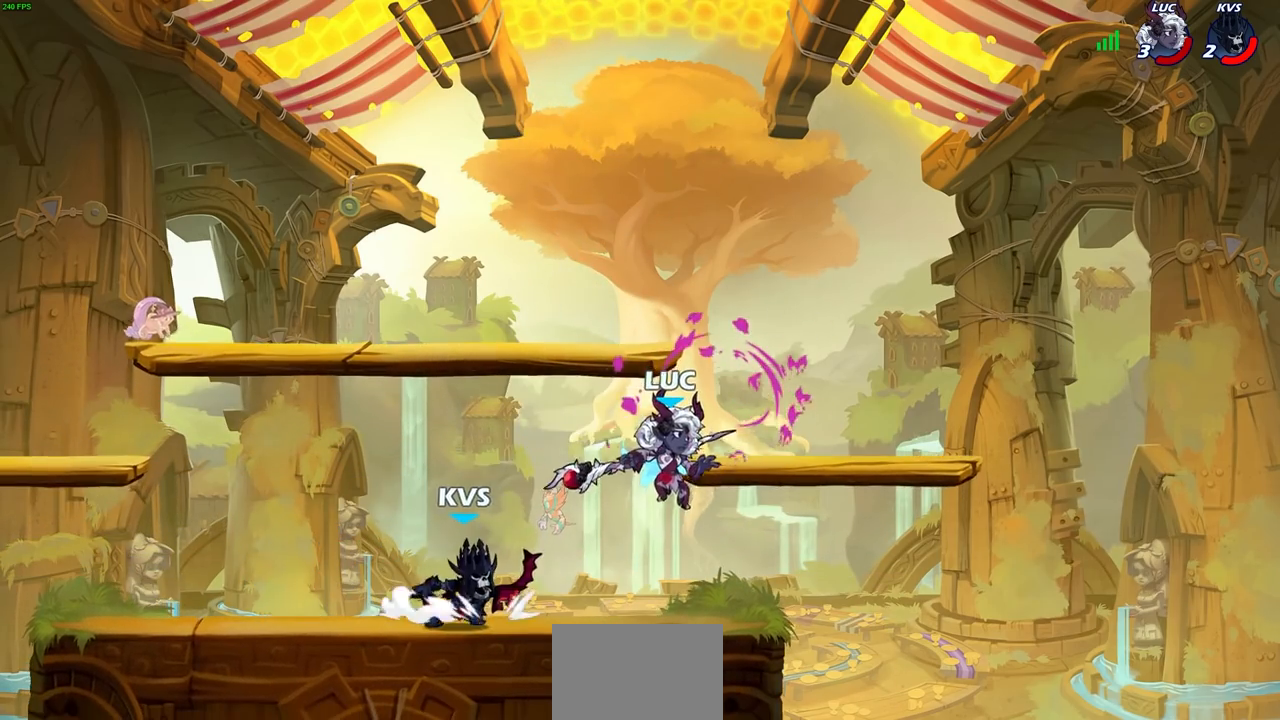
{"buttons": [], "left_stick": "down-left", "right_stick": "center", "events": [[83, "CROSS", "down"], [117, "left_stick", "down-left"], [167, "SQUARE", "down"], [217, "right_stick", "down-left"], [233, "CROSS", "up"], [283, "SQUARE", "up"], [283, "right_stick", "center"]]}
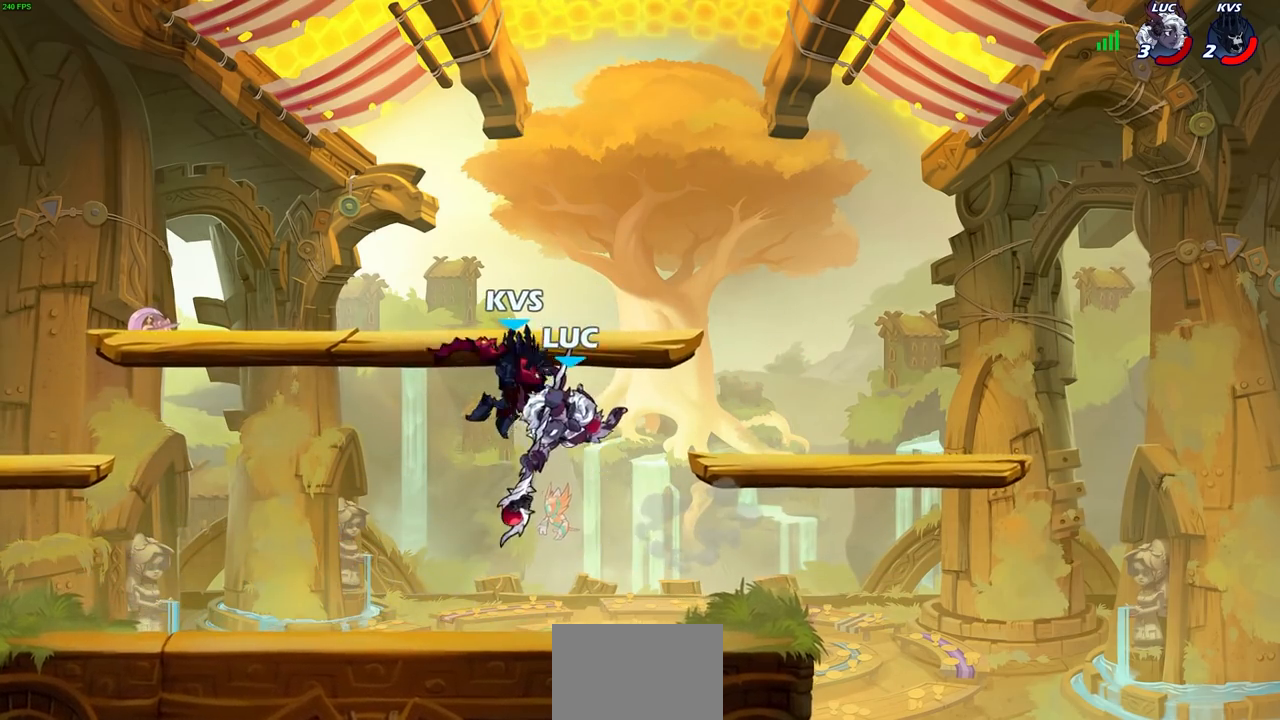
{"buttons": [], "left_stick": "right", "right_stick": "center", "events": [[67, "left_stick", "up-left"], [233, "left_stick", "right"], [417, "CROSS", "down"], [483, "CROSS", "up"]]}